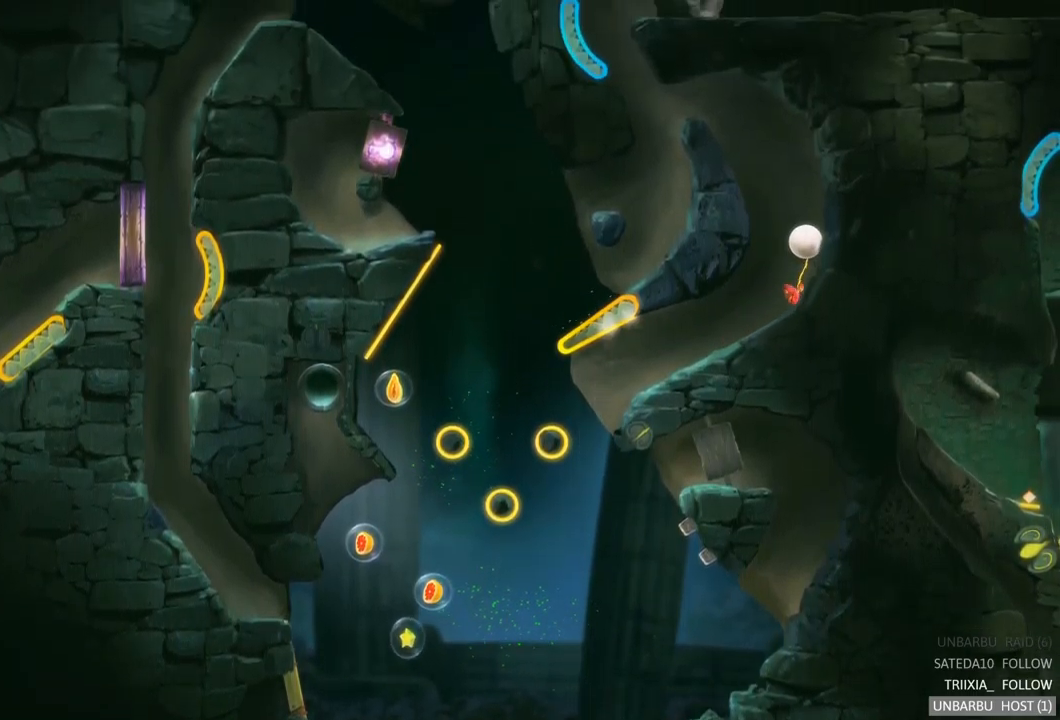
Gameplay with a controller (Xbox layout); each line is a JSON object with the inputs held at the frame after it. "events" lists button and stick changes between this image and that frame as [ms after this image, input, new state], when the widget could be followed in between. Not read: L3 R3.
{"buttons": [], "left_stick": "center", "right_stick": "center", "events": []}
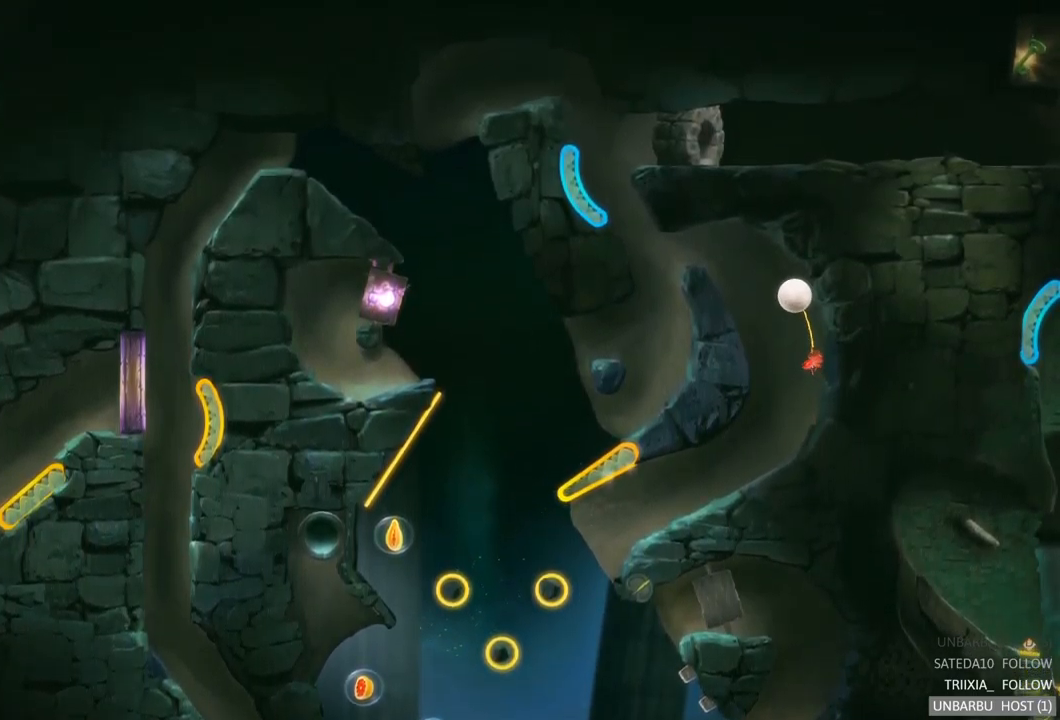
{"buttons": [], "left_stick": "center", "right_stick": "center", "events": []}
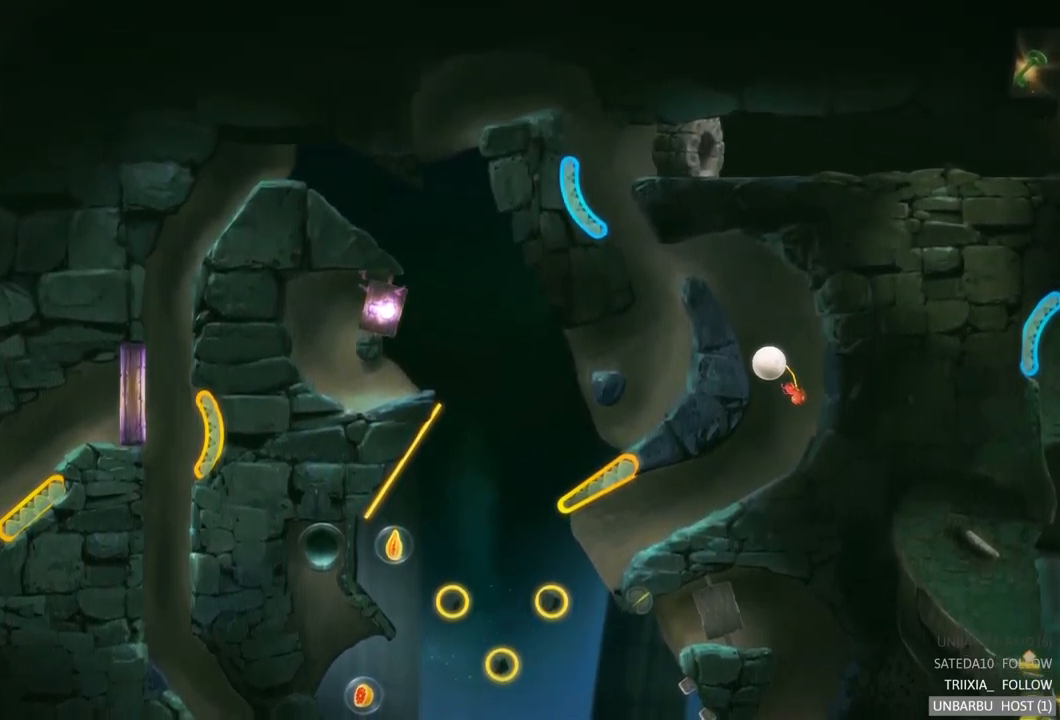
{"buttons": [], "left_stick": "center", "right_stick": "center", "events": []}
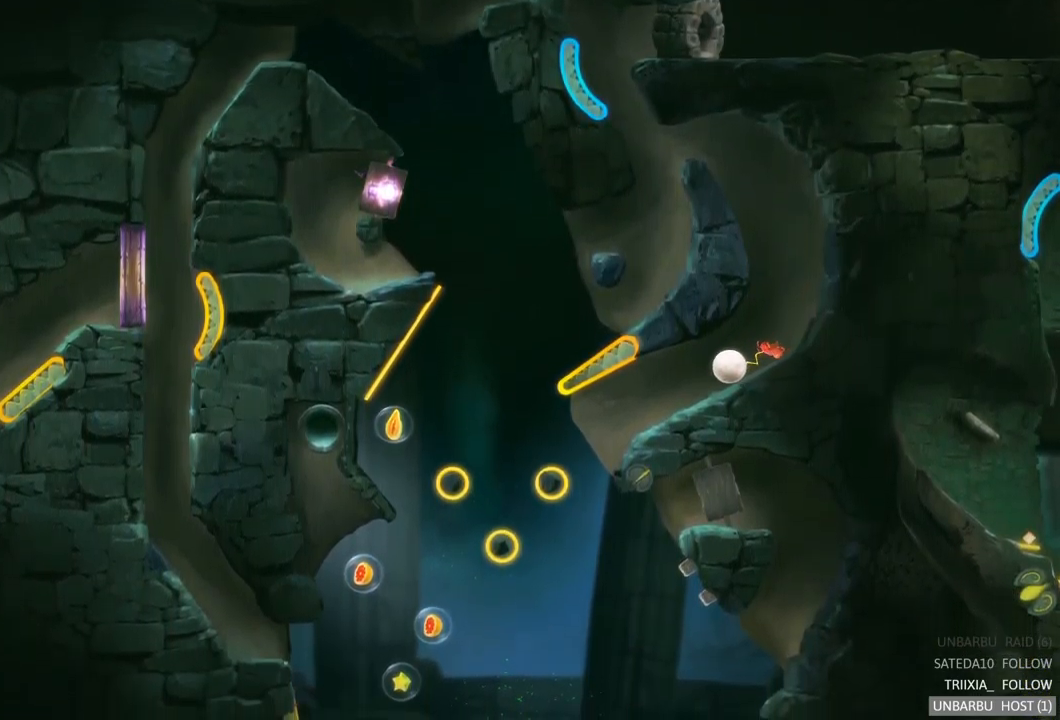
{"buttons": [], "left_stick": "center", "right_stick": "center", "events": []}
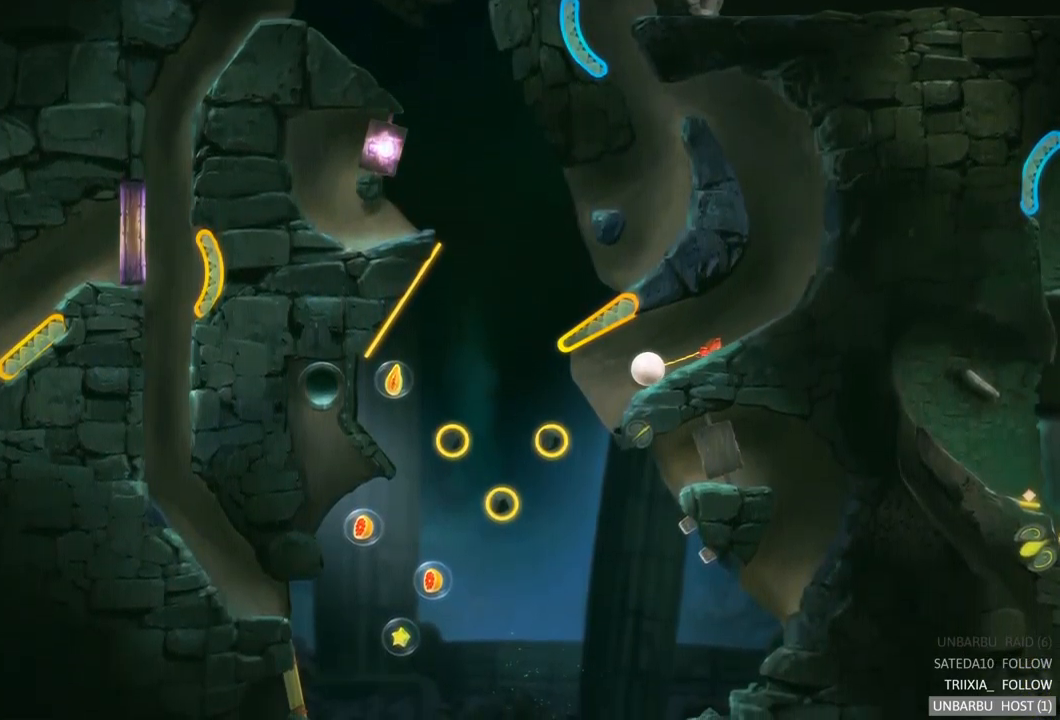
{"buttons": [], "left_stick": "center", "right_stick": "center", "events": []}
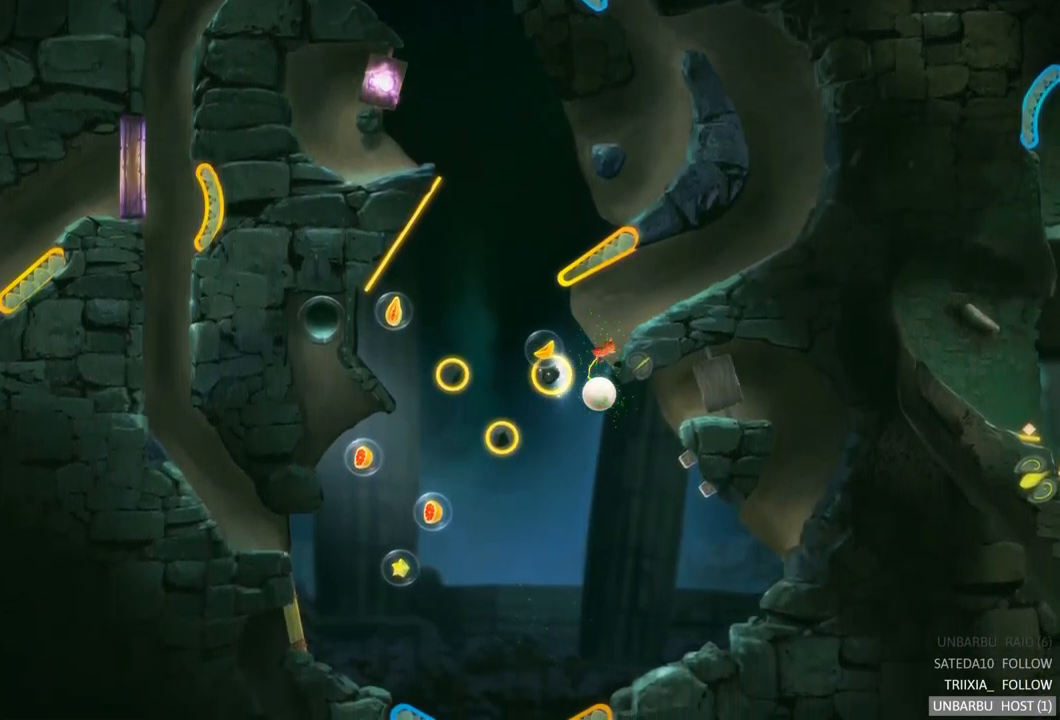
{"buttons": [], "left_stick": "center", "right_stick": "center", "events": []}
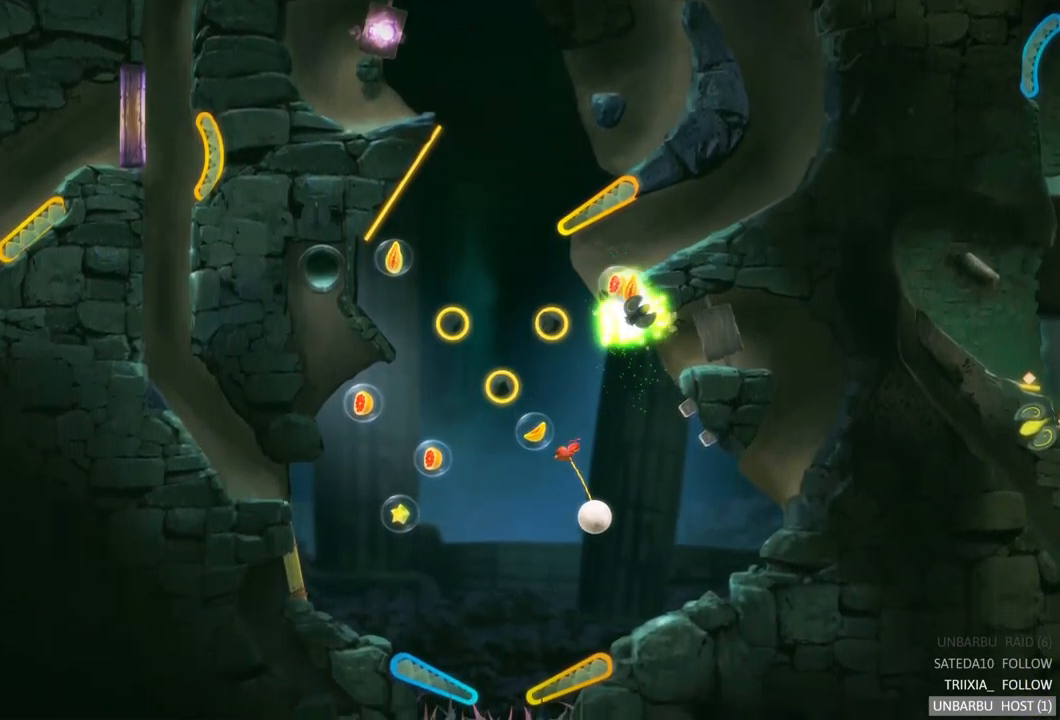
{"buttons": ["R2"], "left_stick": "center", "right_stick": "center", "events": [[299, "R2", "down"]]}
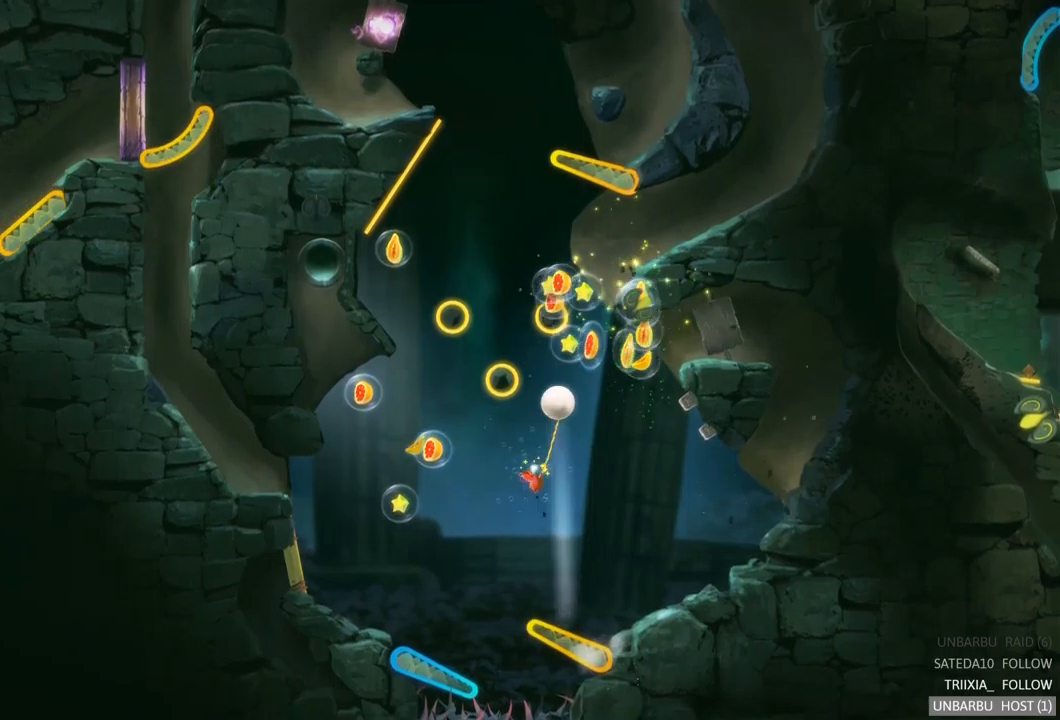
{"buttons": [], "left_stick": "center", "right_stick": "center", "events": [[133, "R2", "up"]]}
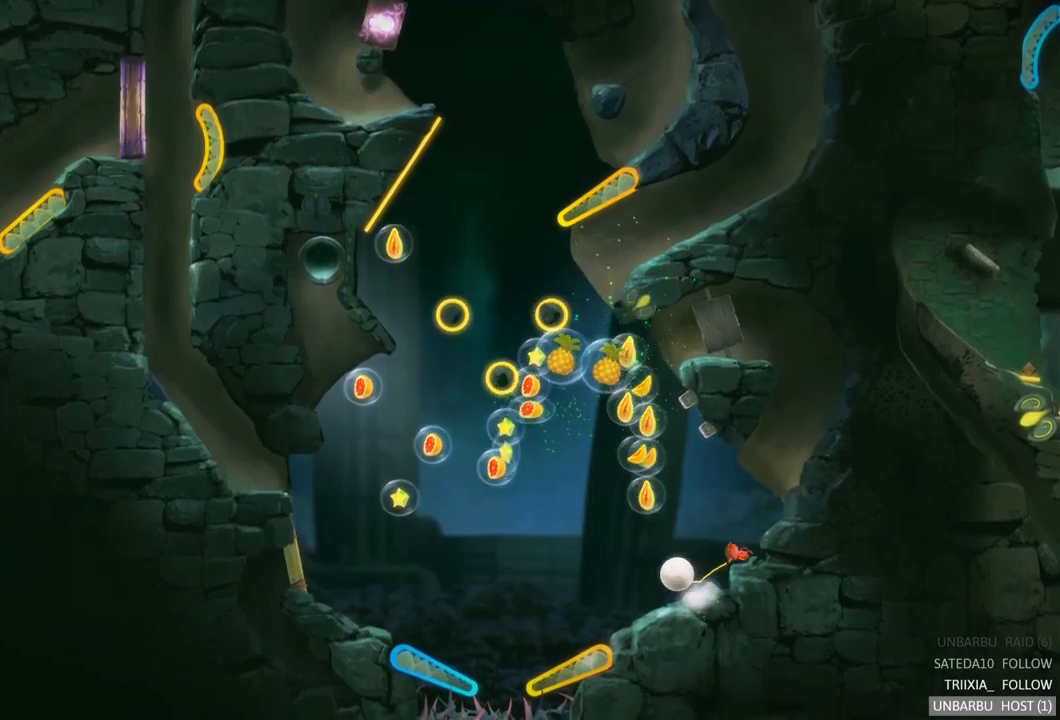
{"buttons": ["R2"], "left_stick": "center", "right_stick": "center", "events": [[350, "R2", "down"]]}
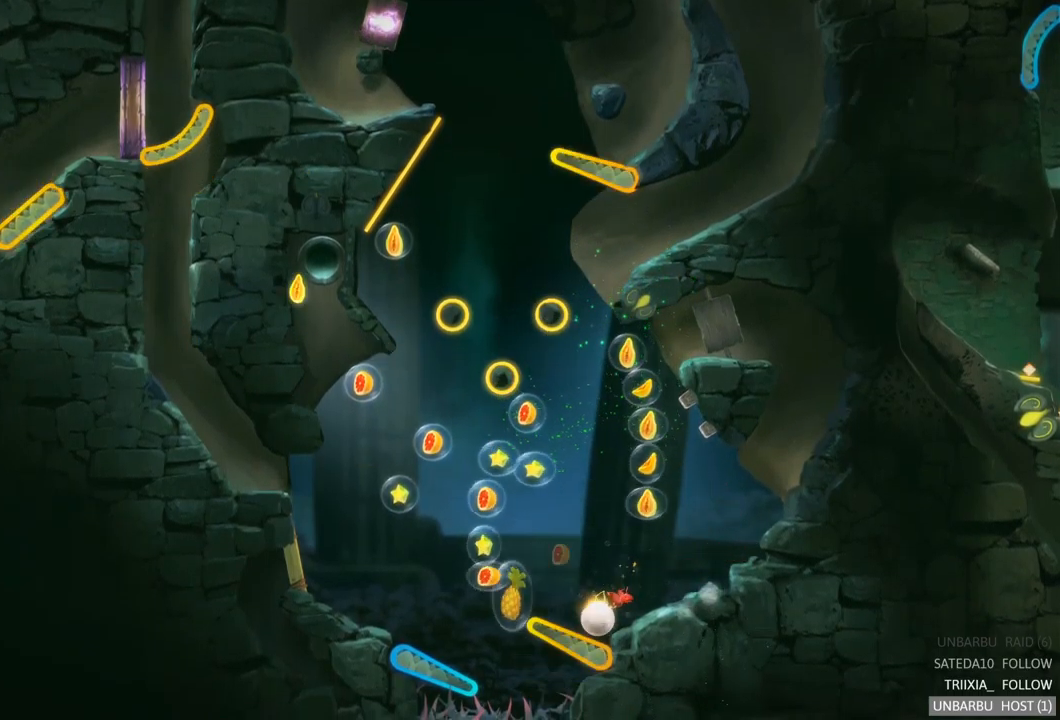
{"buttons": ["R2"], "left_stick": "center", "right_stick": "center", "events": [[183, "R2", "up"], [267, "R2", "down"]]}
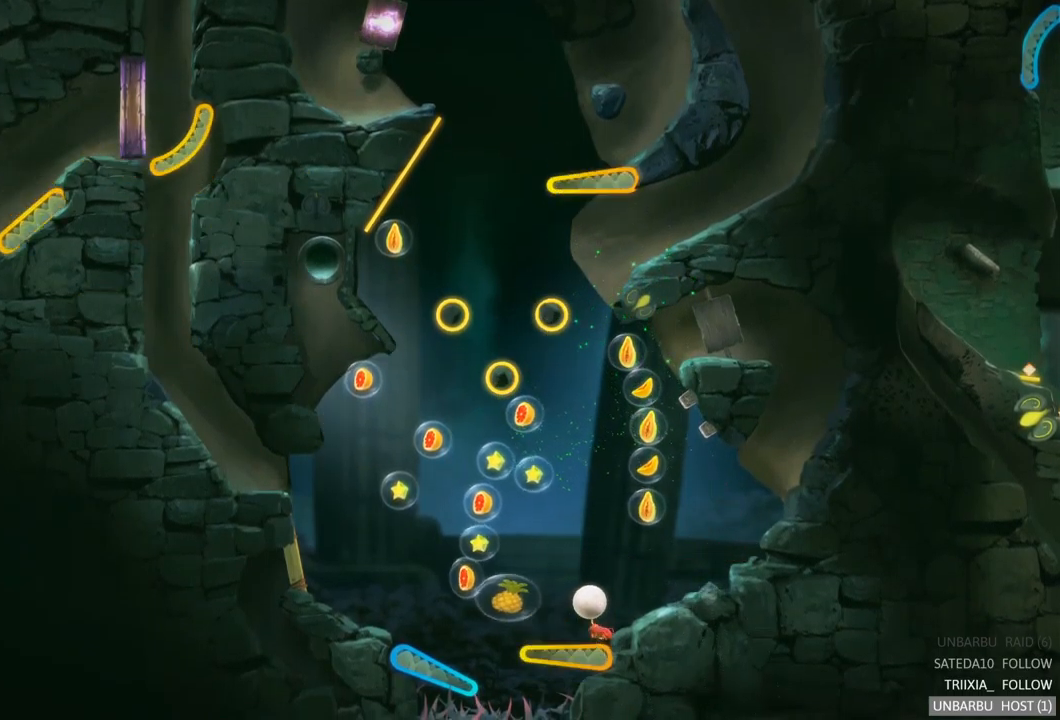
{"buttons": [], "left_stick": "center", "right_stick": "center", "events": [[17, "R2", "up"]]}
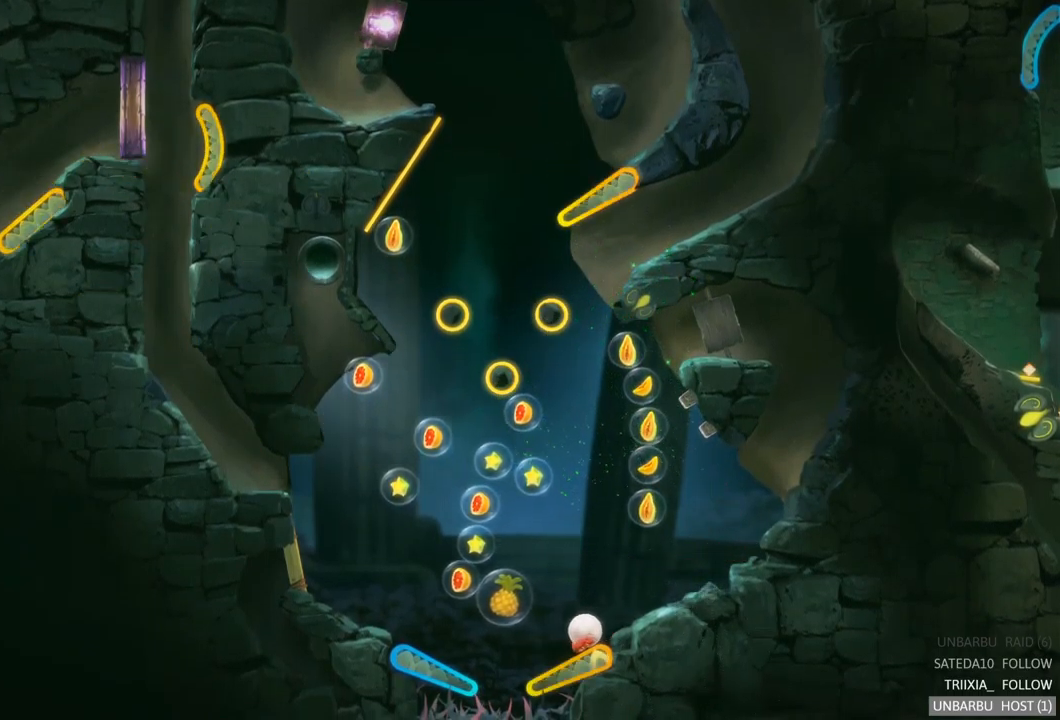
{"buttons": ["R2"], "left_stick": "center", "right_stick": "center", "events": [[400, "R2", "down"]]}
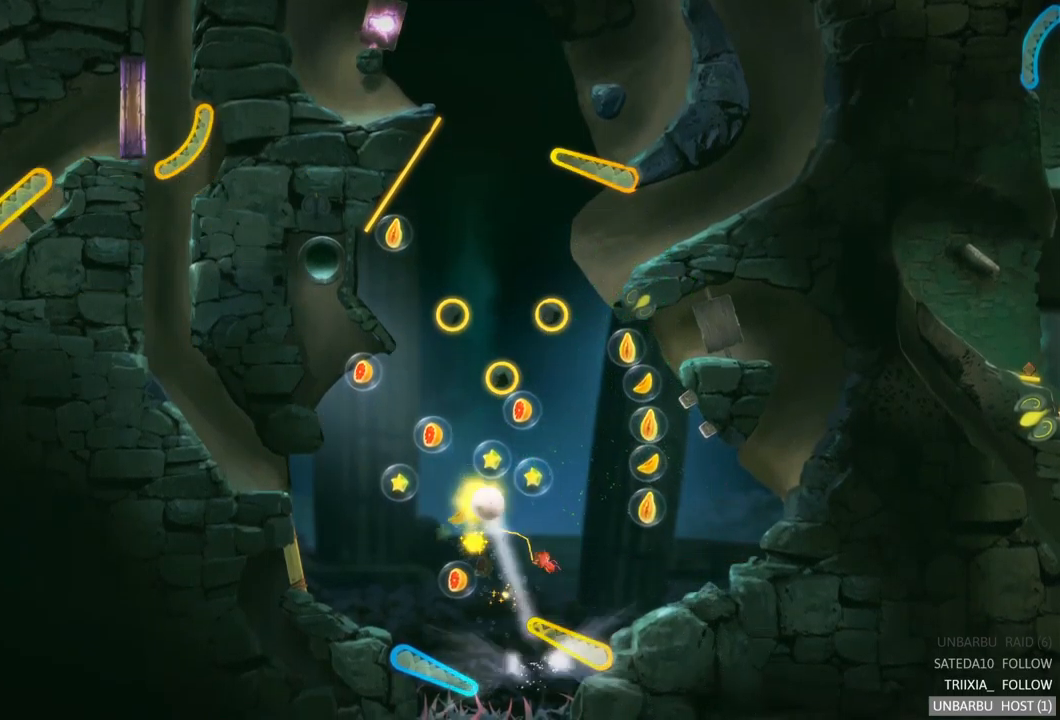
{"buttons": [], "left_stick": "center", "right_stick": "center", "events": [[367, "R2", "up"]]}
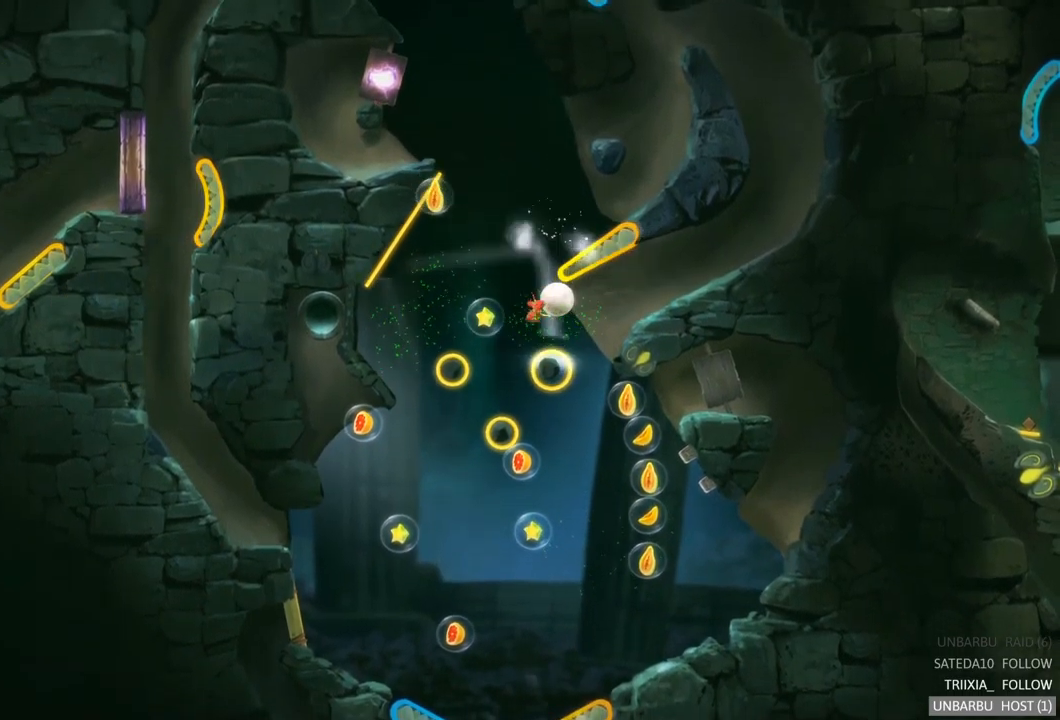
{"buttons": [], "left_stick": "center", "right_stick": "center", "events": []}
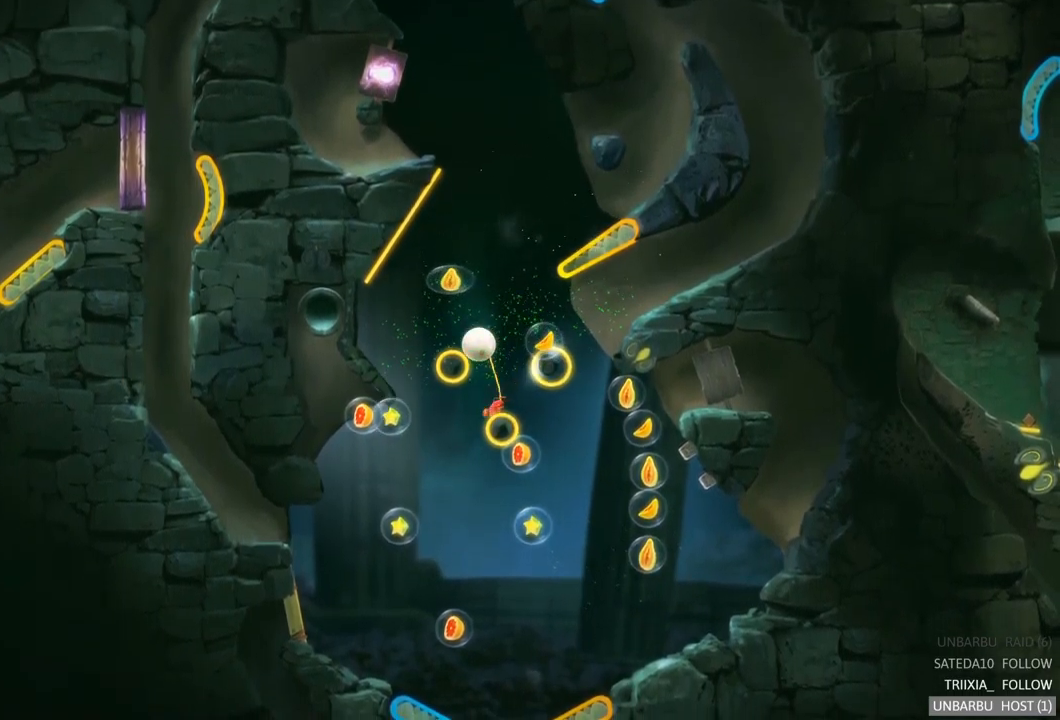
{"buttons": [], "left_stick": "center", "right_stick": "center", "events": []}
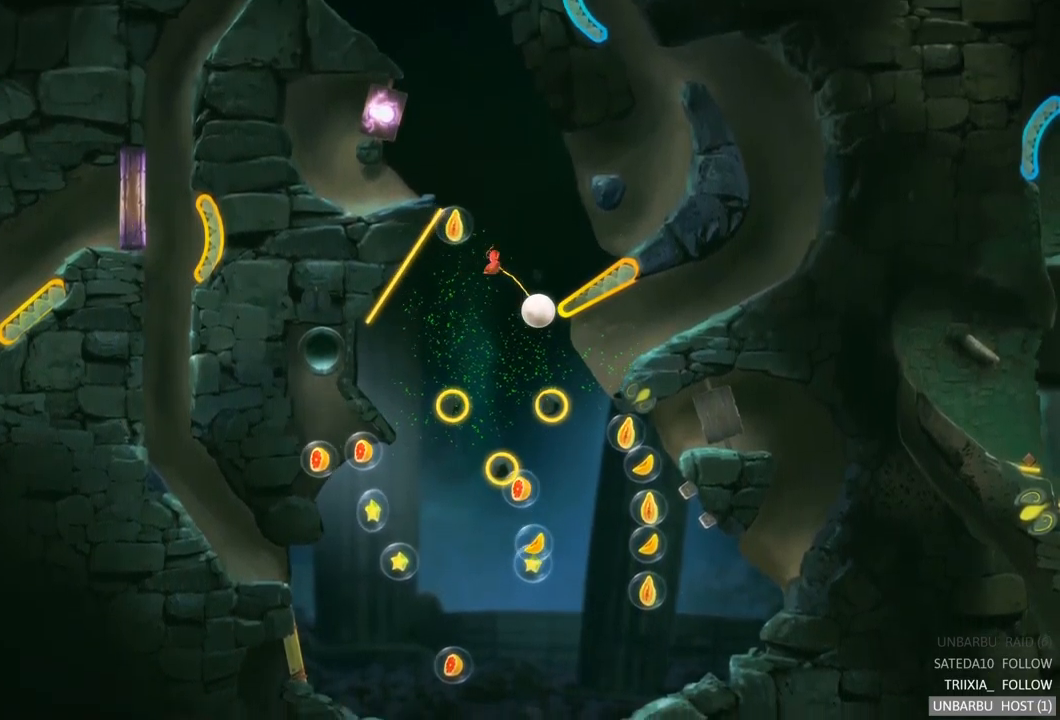
{"buttons": [], "left_stick": "center", "right_stick": "center", "events": []}
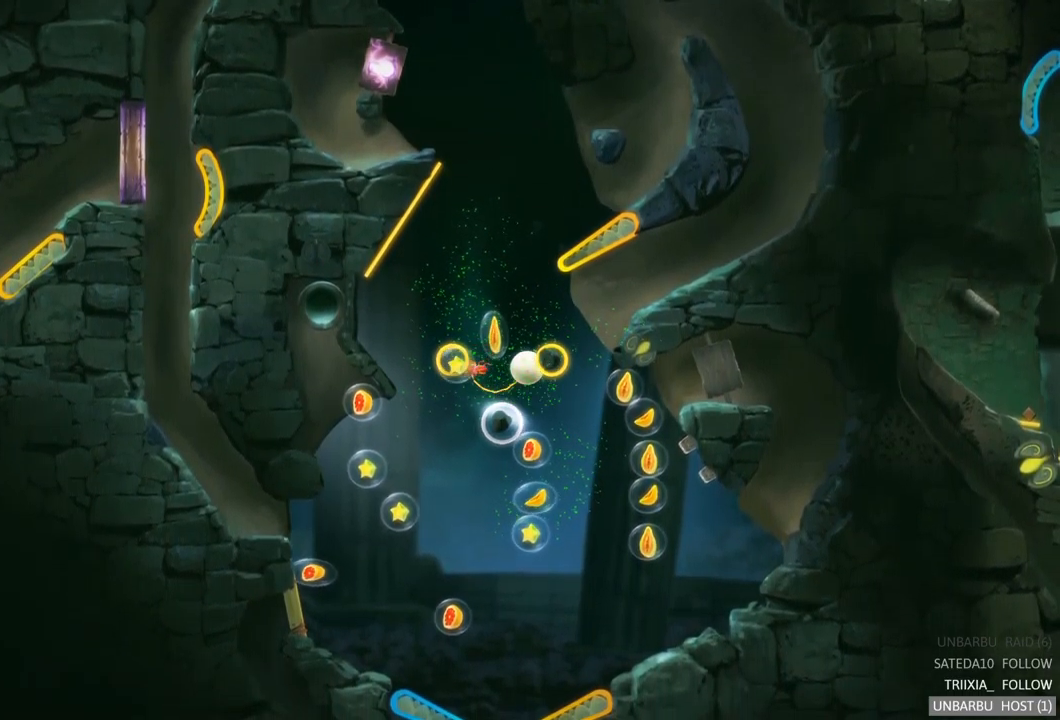
{"buttons": [], "left_stick": "center", "right_stick": "center", "events": []}
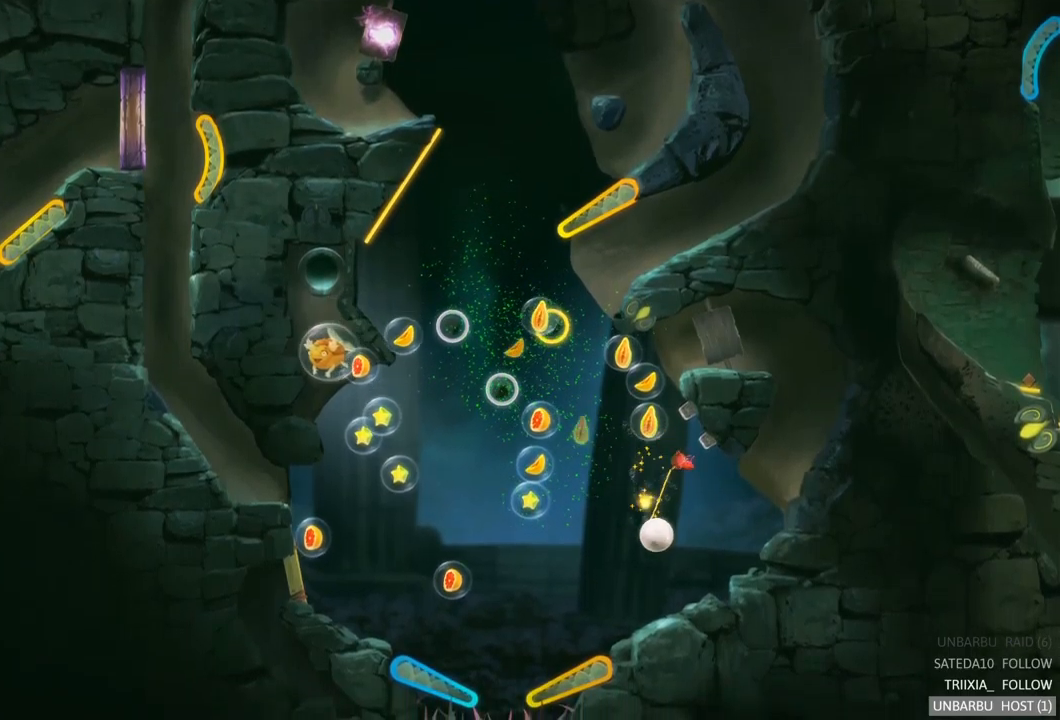
{"buttons": [], "left_stick": "center", "right_stick": "center", "events": []}
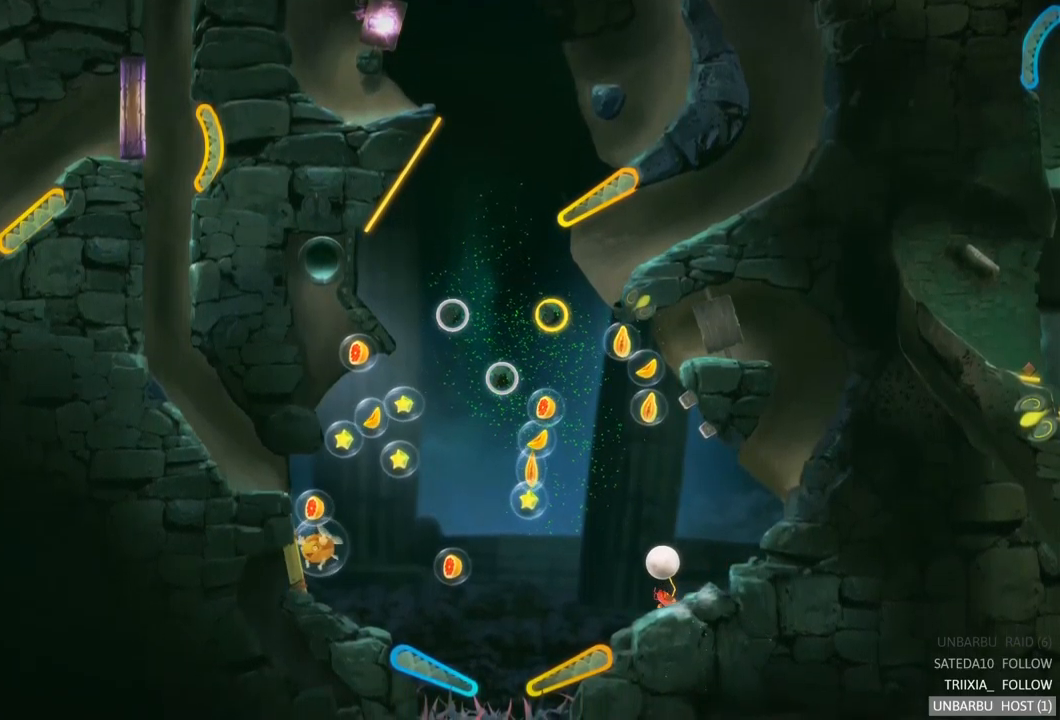
{"buttons": [], "left_stick": "center", "right_stick": "center", "events": []}
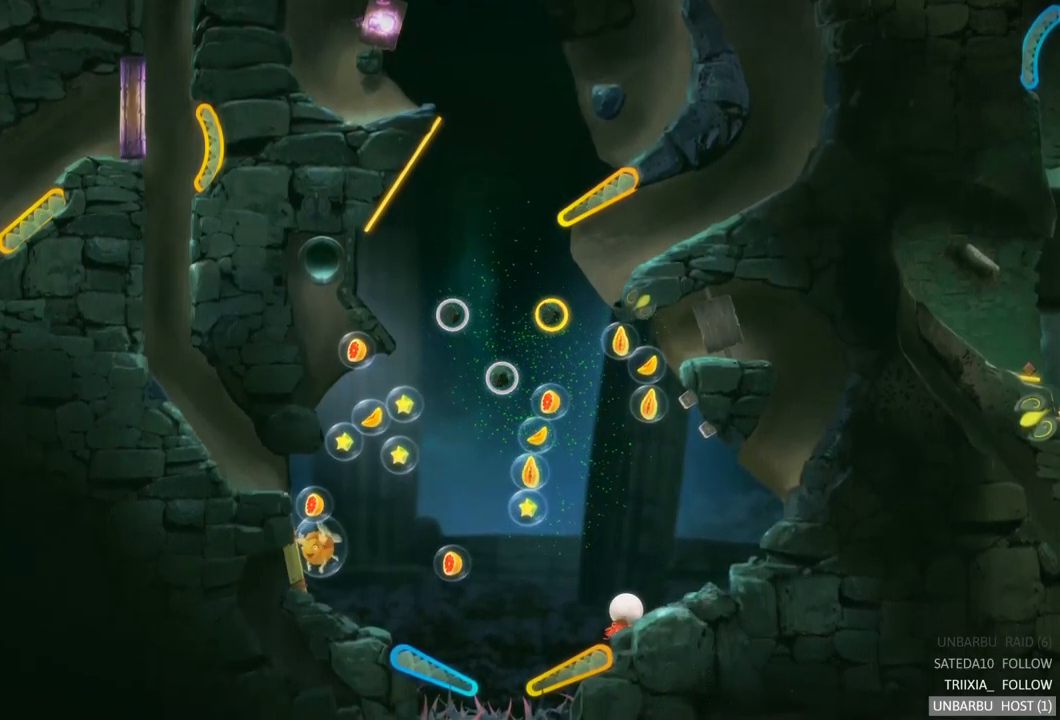
{"buttons": ["R2"], "left_stick": "center", "right_stick": "center", "events": [[417, "R2", "down"]]}
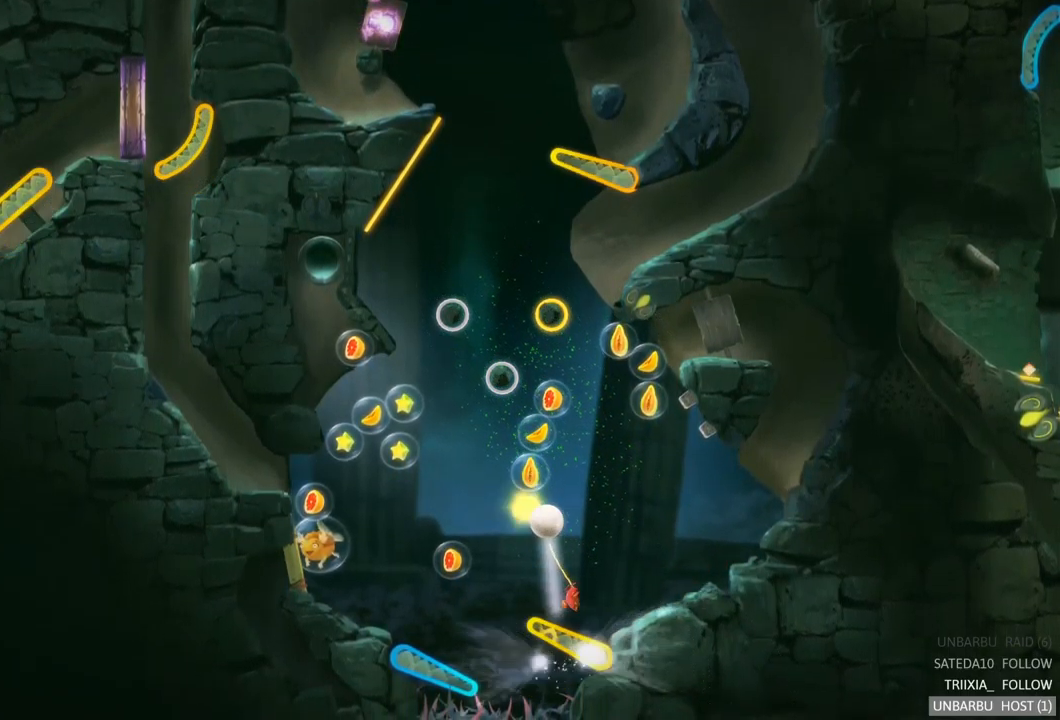
{"buttons": [], "left_stick": "center", "right_stick": "center", "events": [[467, "R2", "up"]]}
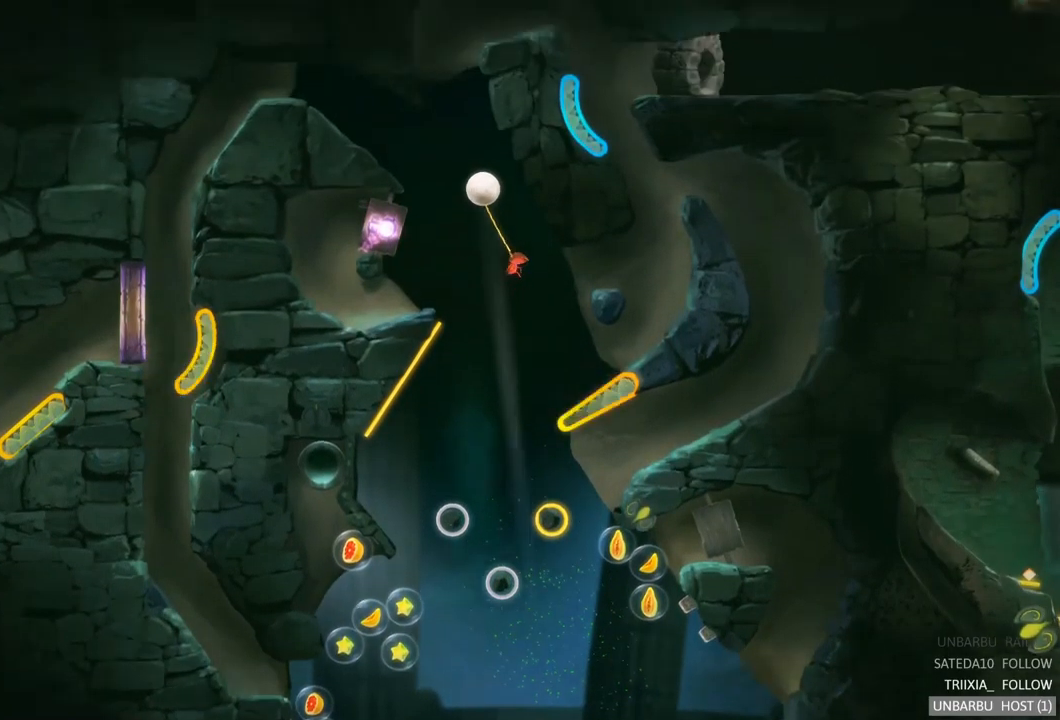
{"buttons": [], "left_stick": "center", "right_stick": "center", "events": []}
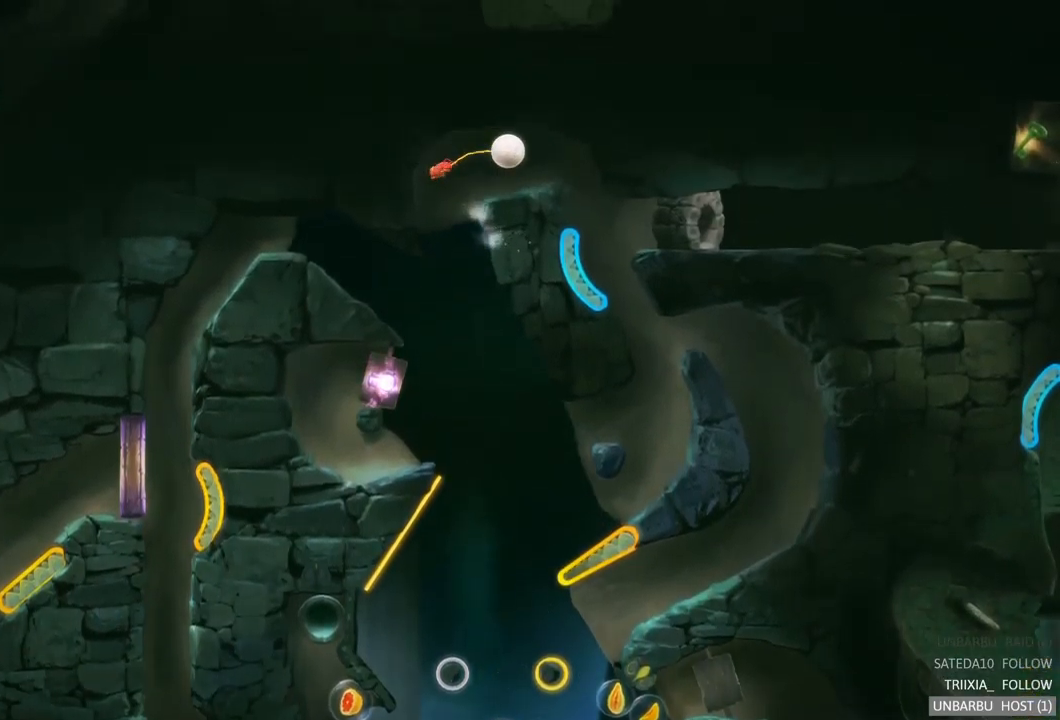
{"buttons": [], "left_stick": "center", "right_stick": "center", "events": []}
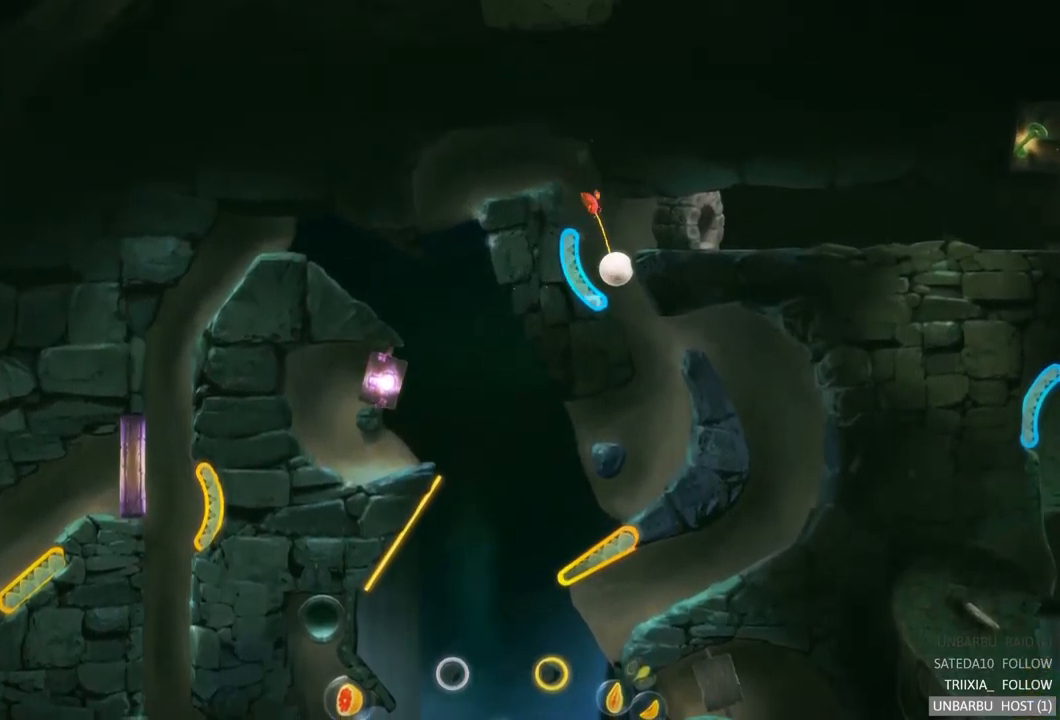
{"buttons": [], "left_stick": "center", "right_stick": "center", "events": []}
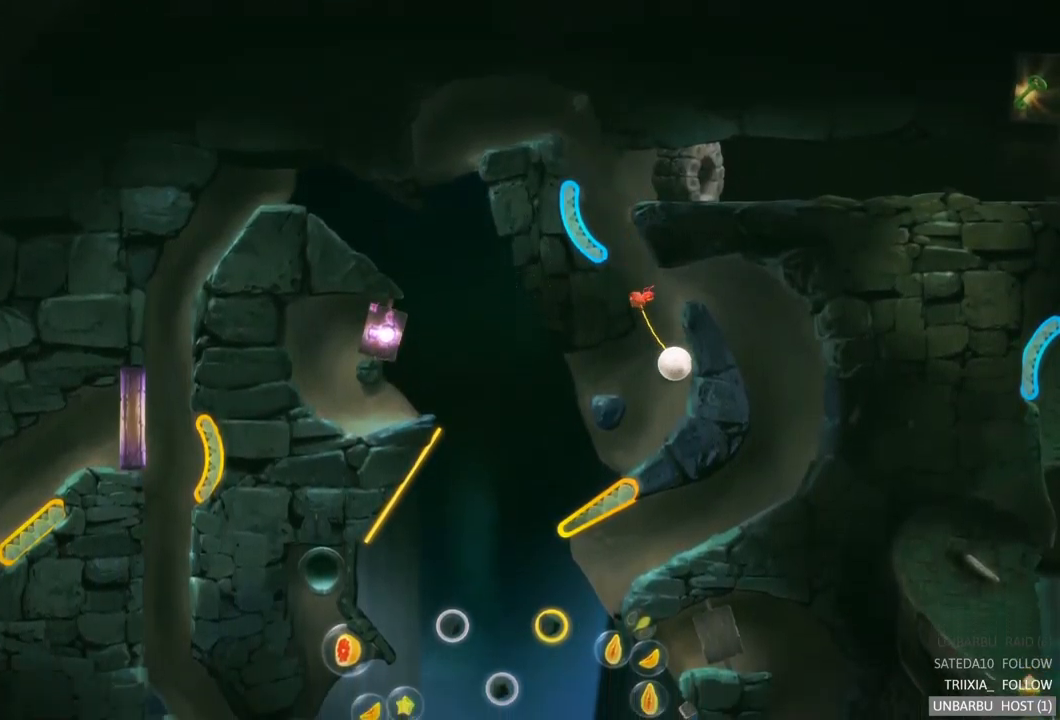
{"buttons": [], "left_stick": "center", "right_stick": "center", "events": []}
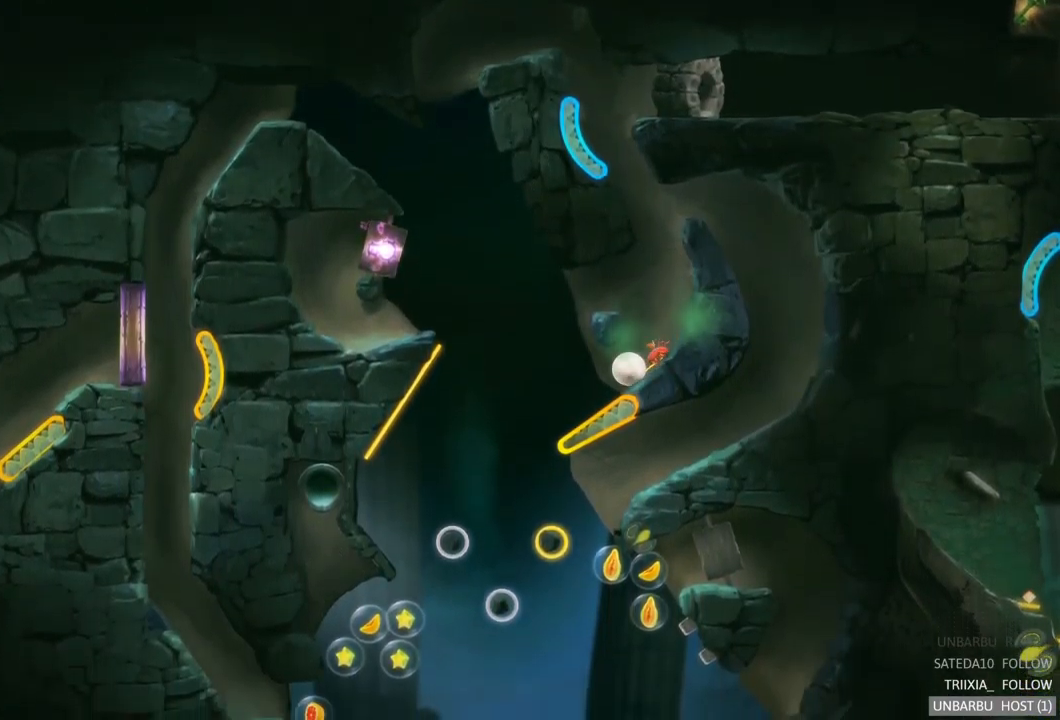
{"buttons": ["R2"], "left_stick": "center", "right_stick": "center", "events": [[350, "R2", "down"]]}
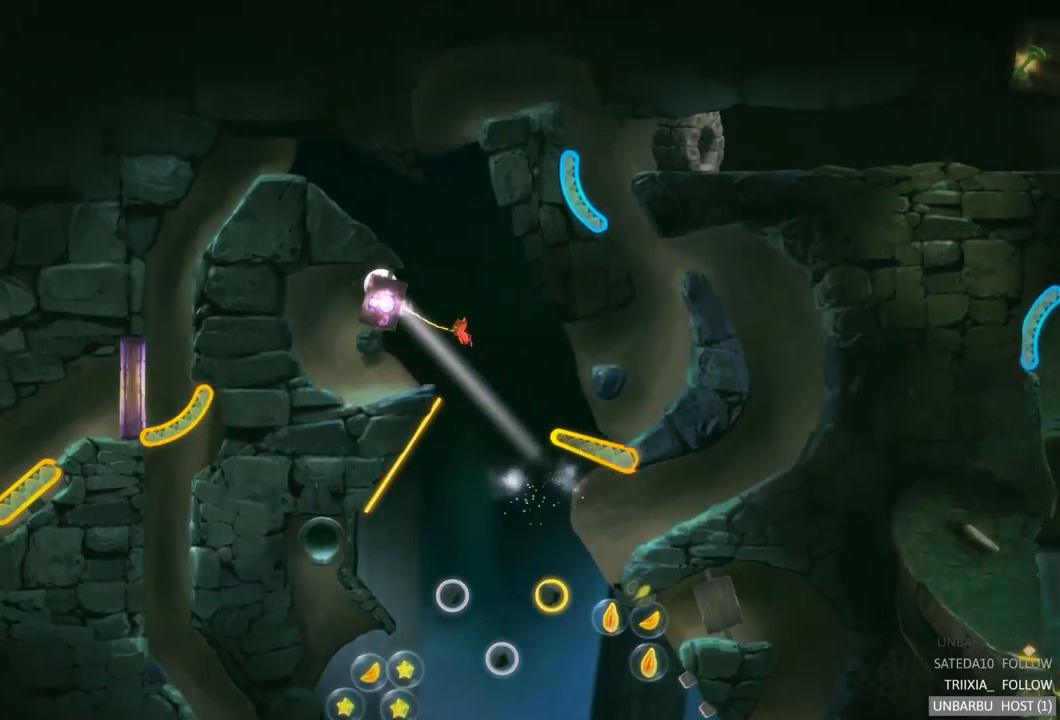
{"buttons": [], "left_stick": "center", "right_stick": "center", "events": [[367, "R2", "up"]]}
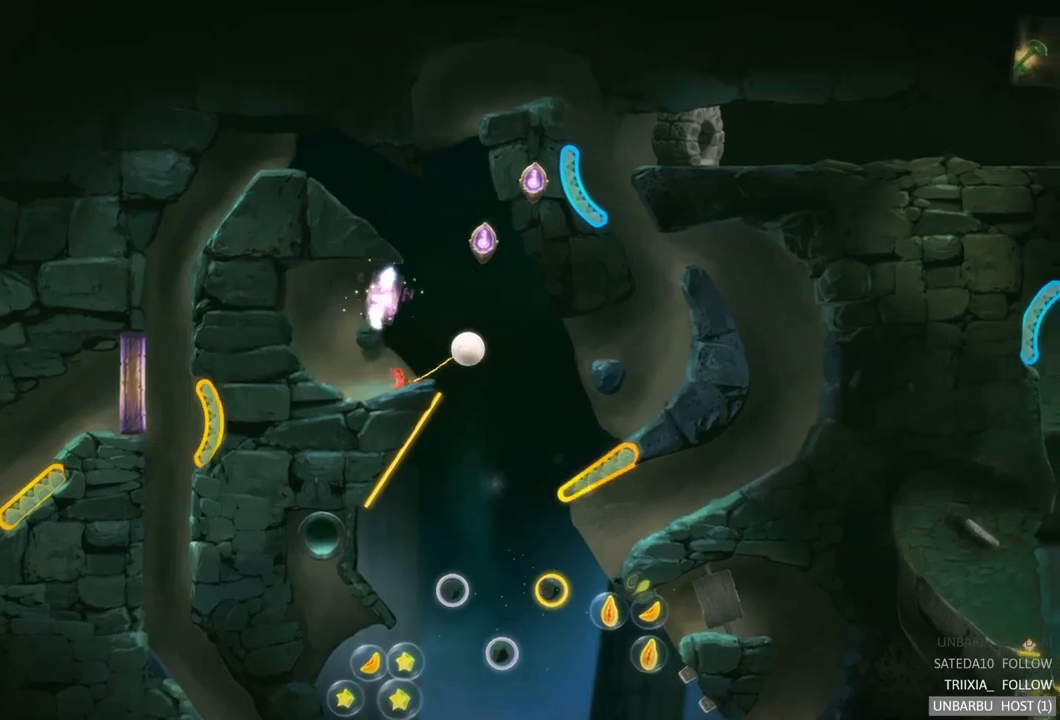
{"buttons": [], "left_stick": "center", "right_stick": "center", "events": []}
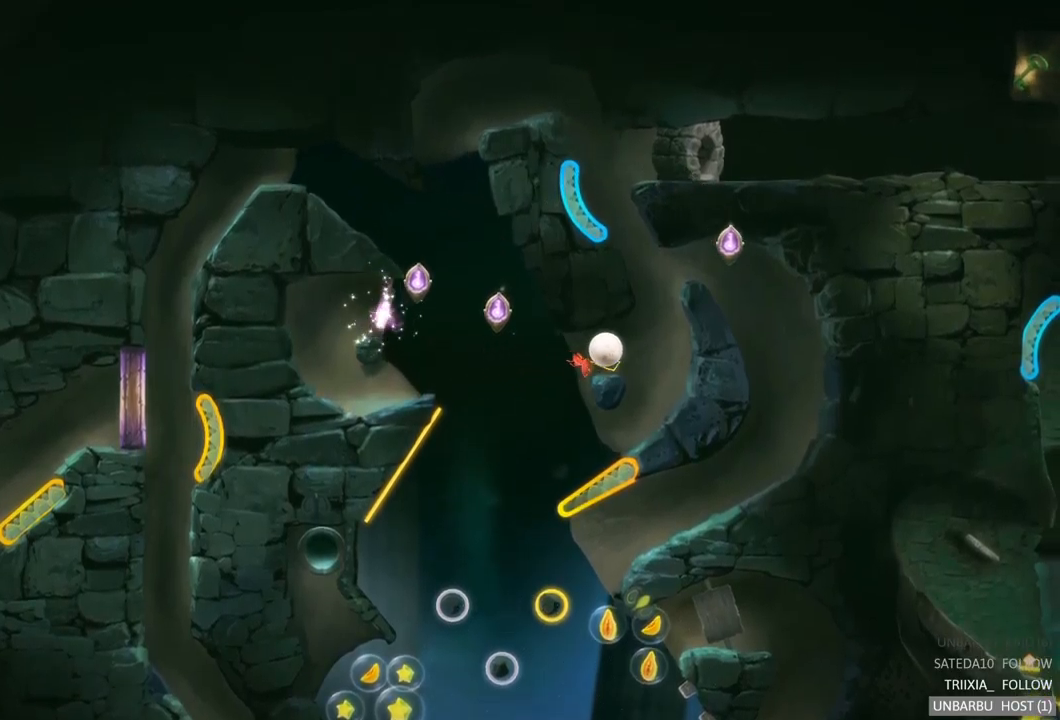
{"buttons": [], "left_stick": "center", "right_stick": "center", "events": []}